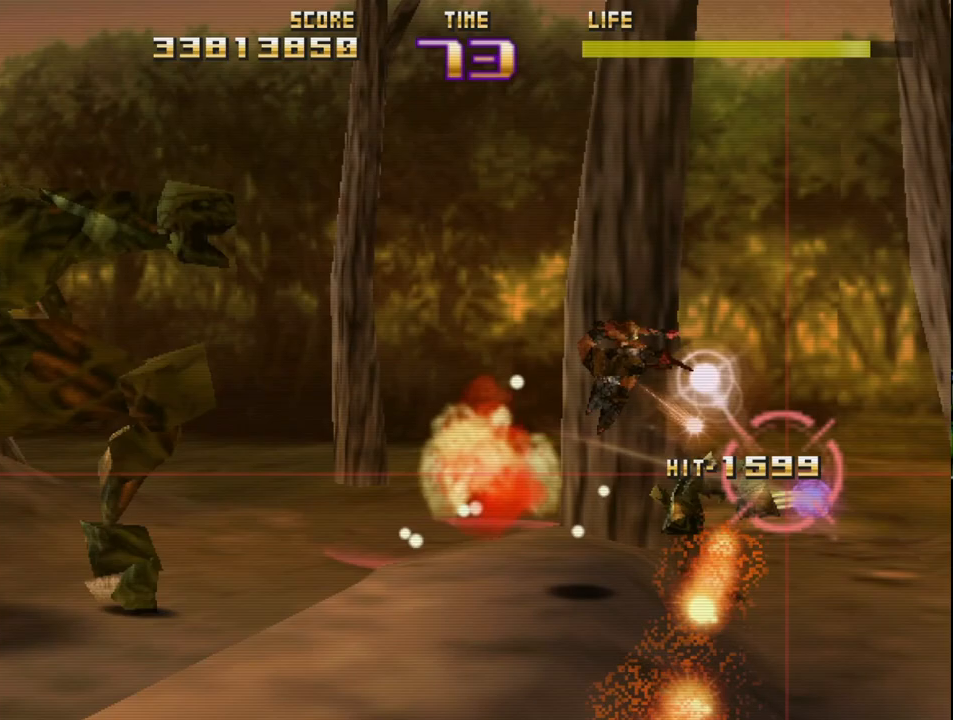
Gameplay with a controller (PlayStation layout); each line is a JSON object with the inputs held at the frame after it. "events" lists button and stick changes between this image and that frame as [ms after this image, input, new state], when the widget could be followed in between. Not read: right_stick.
{"buttons": ["CIRCLE", "R2"], "left_stick": "center", "events": []}
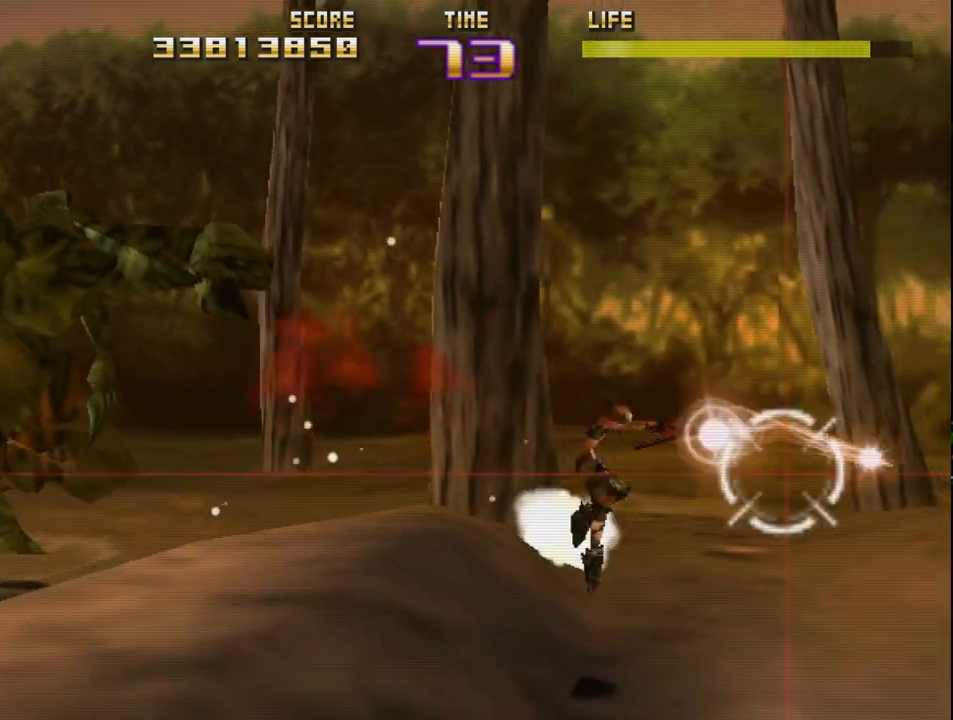
{"buttons": ["CIRCLE", "R2"], "left_stick": "center", "events": []}
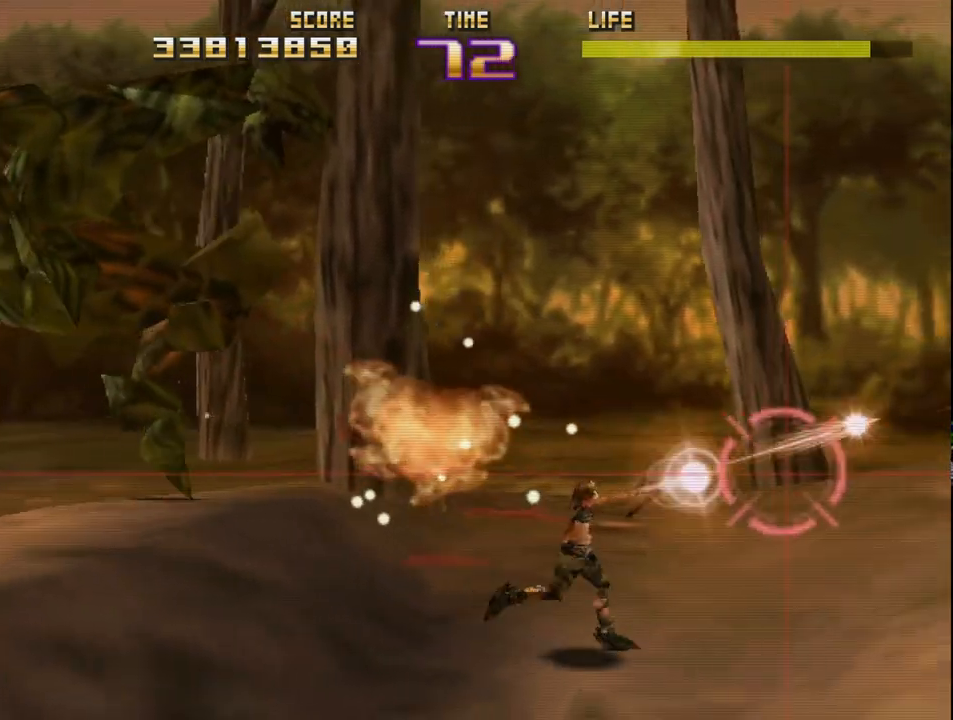
{"buttons": ["CIRCLE", "R2"], "left_stick": "center", "events": []}
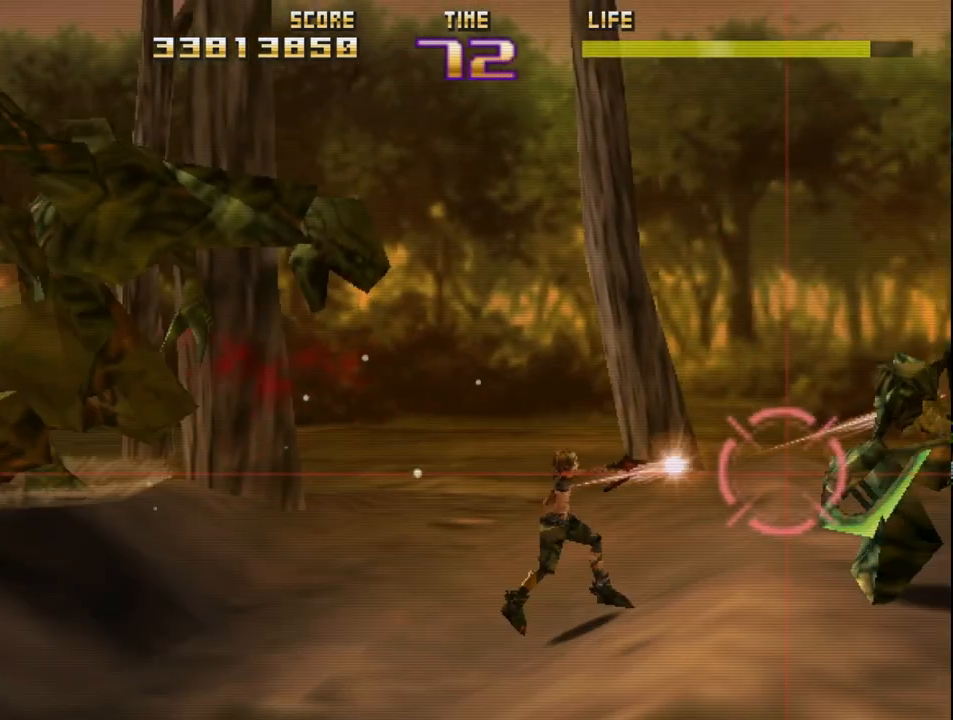
{"buttons": ["CIRCLE", "R2"], "left_stick": "center", "events": []}
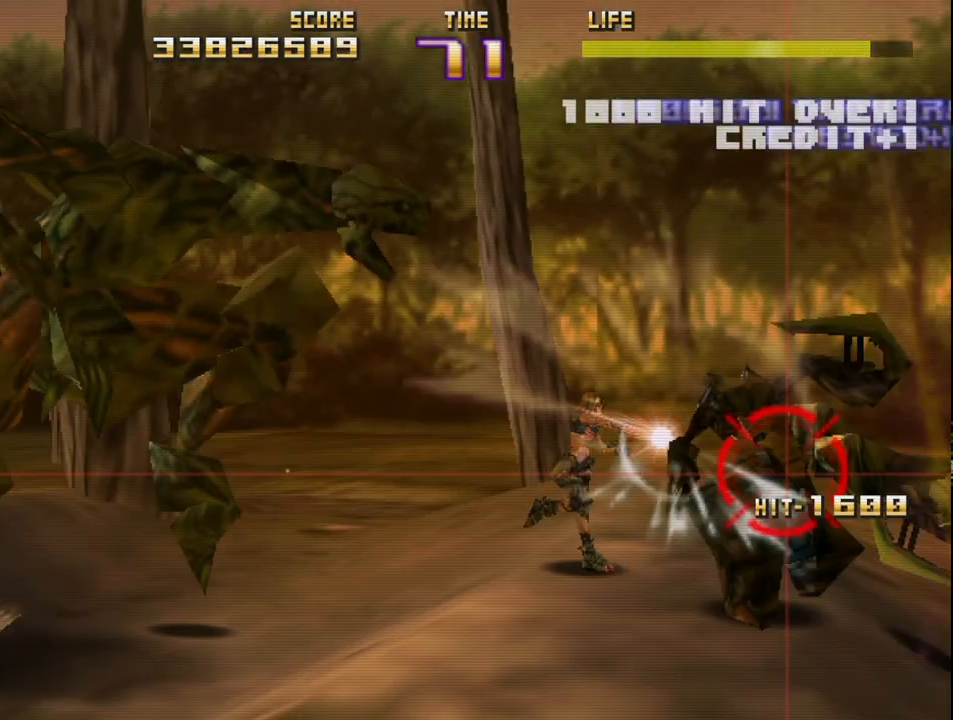
{"buttons": ["CIRCLE", "R2"], "left_stick": "center", "events": [[150, "CIRCLE", "up"], [150, "R2", "up"], [217, "R2", "down"], [267, "CIRCLE", "down"]]}
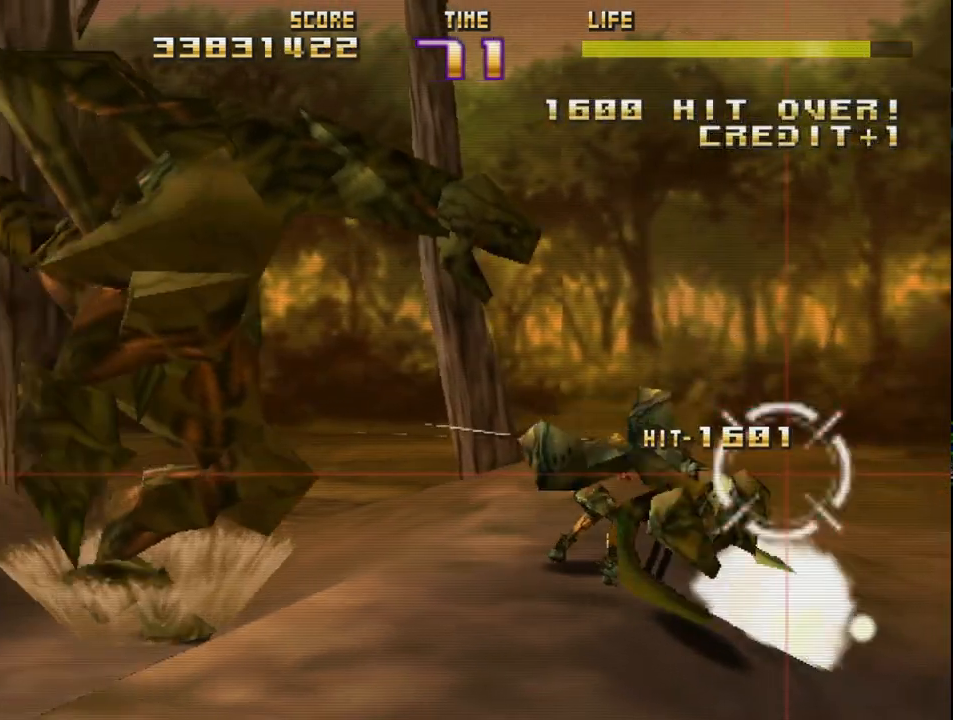
{"buttons": ["CIRCLE", "R2"], "left_stick": "center", "events": []}
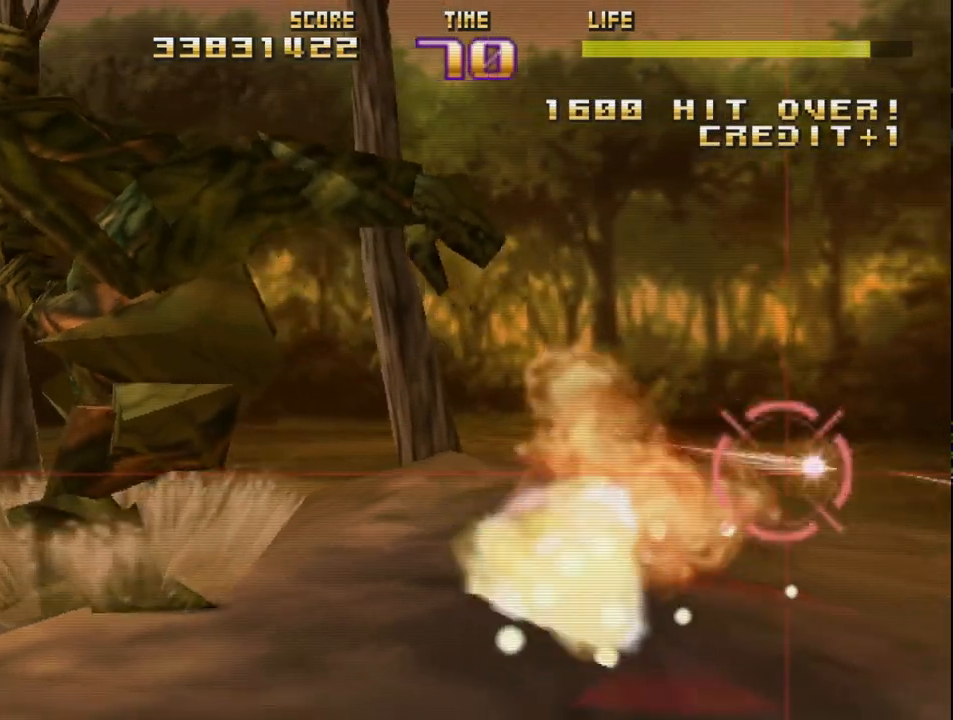
{"buttons": ["CIRCLE", "R2"], "left_stick": "center", "events": []}
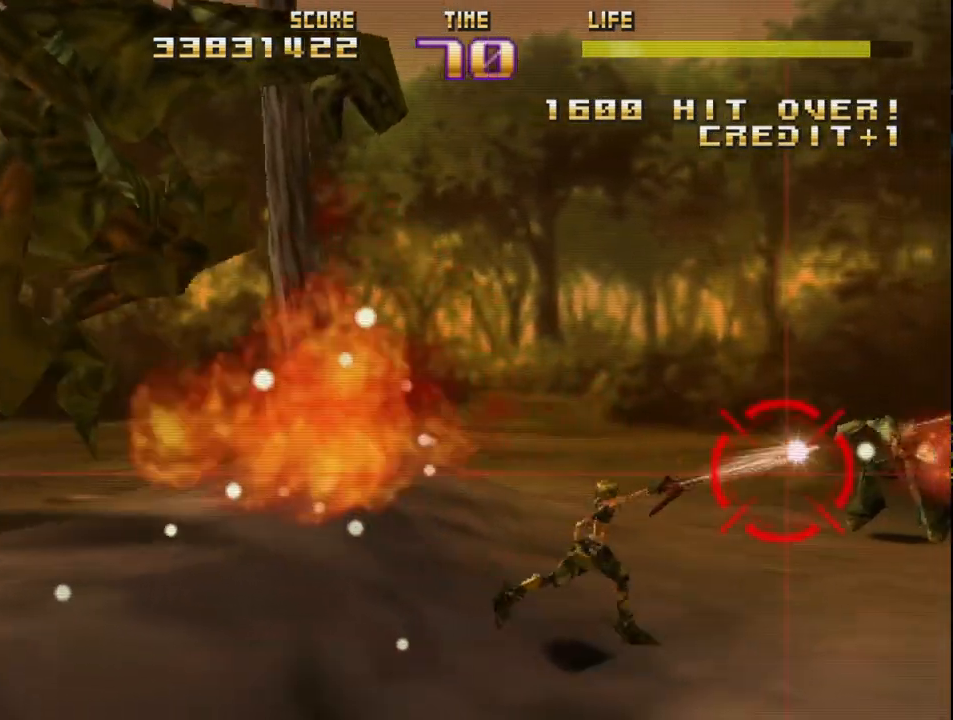
{"buttons": ["CIRCLE", "L2", "R2"], "left_stick": "center", "events": [[450, "L2", "down"]]}
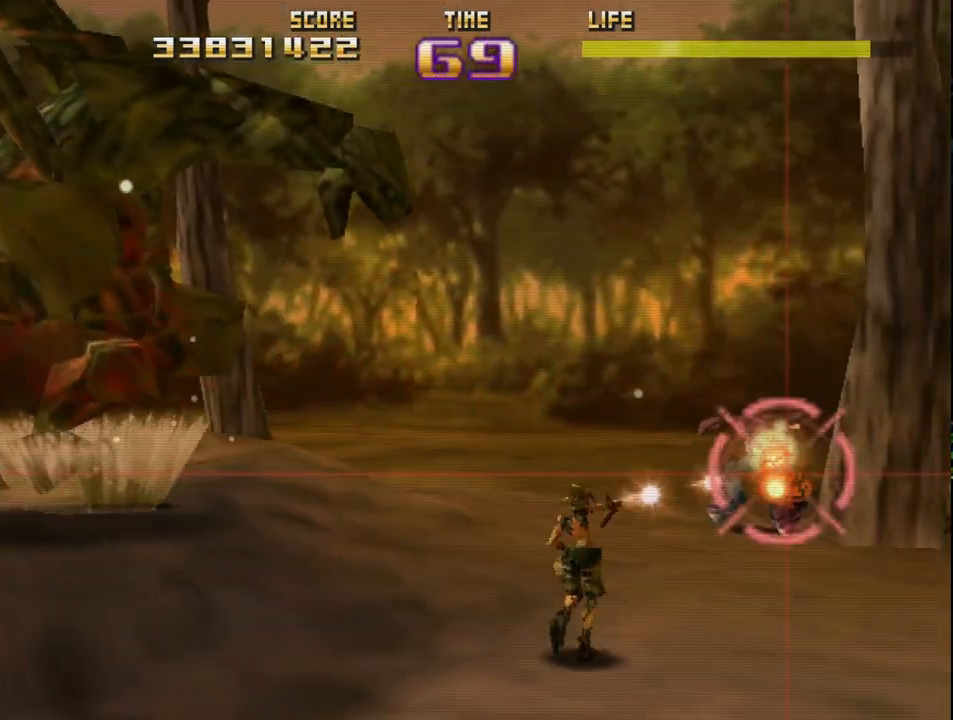
{"buttons": ["CIRCLE", "R2"], "left_stick": "center", "events": [[250, "L2", "up"]]}
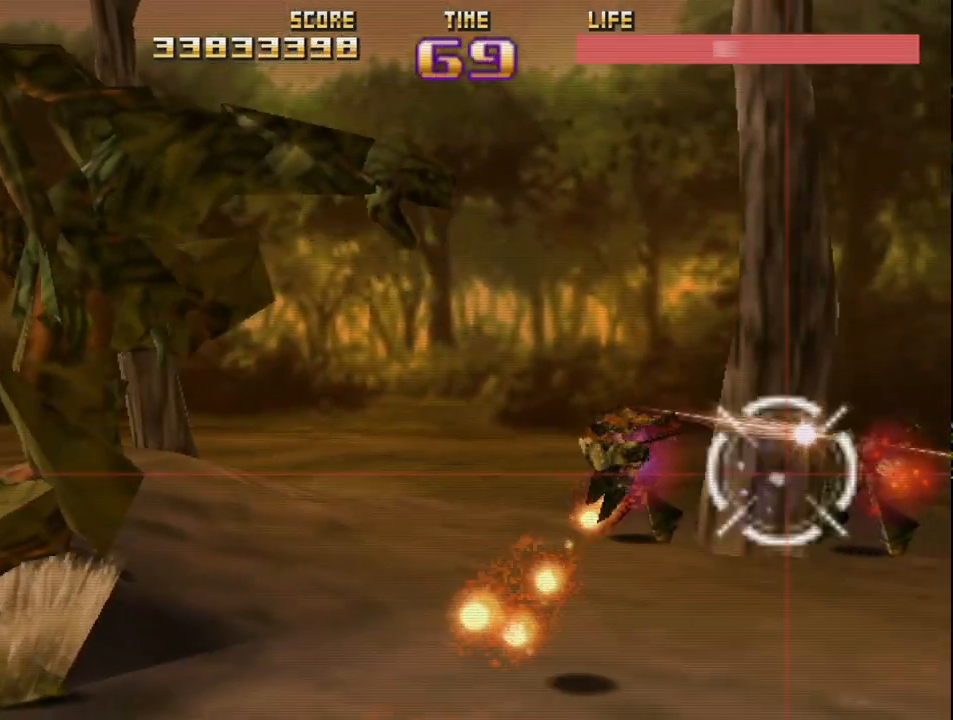
{"buttons": ["CIRCLE", "L2", "R2"], "left_stick": "center", "events": [[500, "L2", "down"]]}
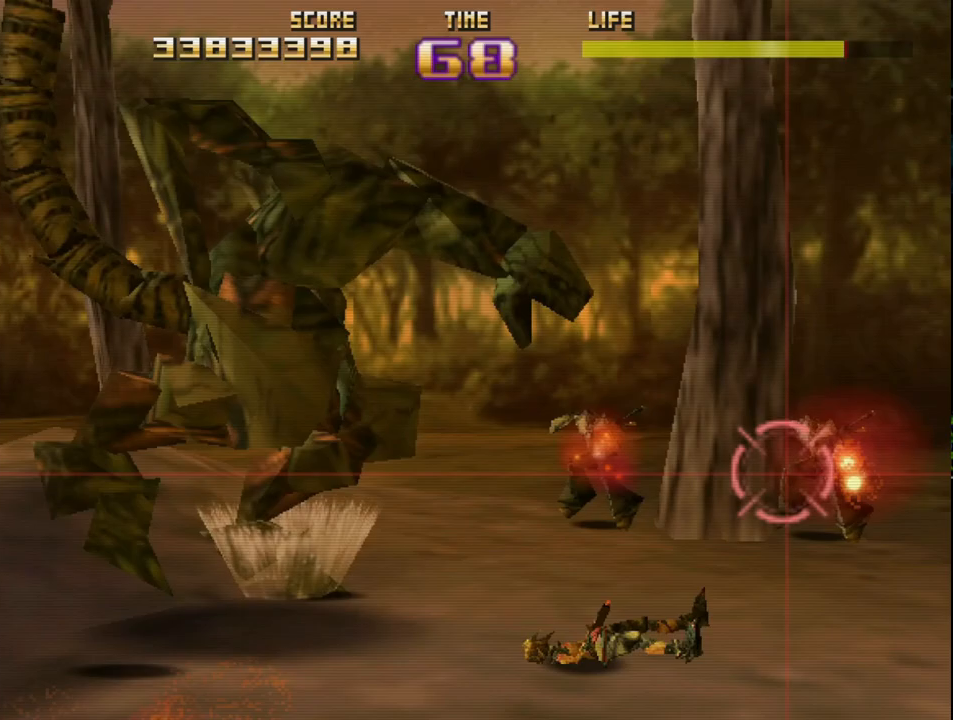
{"buttons": ["R2"], "left_stick": "center", "events": [[133, "CIRCLE", "up"], [133, "L2", "up"], [200, "CIRCLE", "down"], [317, "CIRCLE", "up"], [383, "CIRCLE", "down"], [500, "CIRCLE", "up"]]}
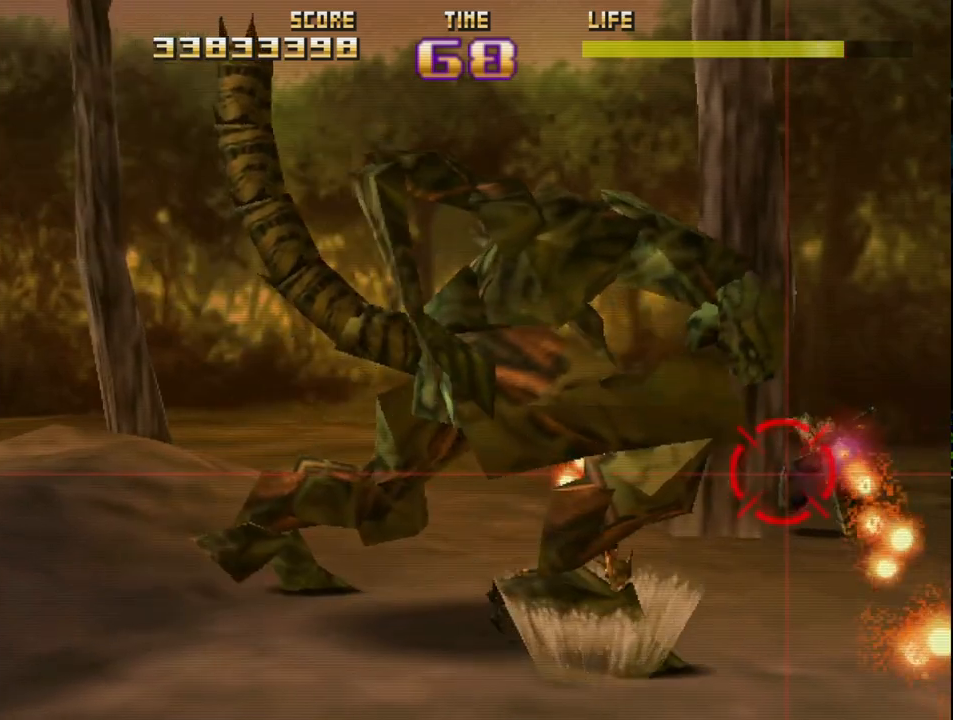
{"buttons": ["CIRCLE", "R2"], "left_stick": "center", "events": [[67, "CIRCLE", "down"], [183, "CIRCLE", "up"], [250, "CIRCLE", "down"], [367, "CIRCLE", "up"], [433, "CIRCLE", "down"]]}
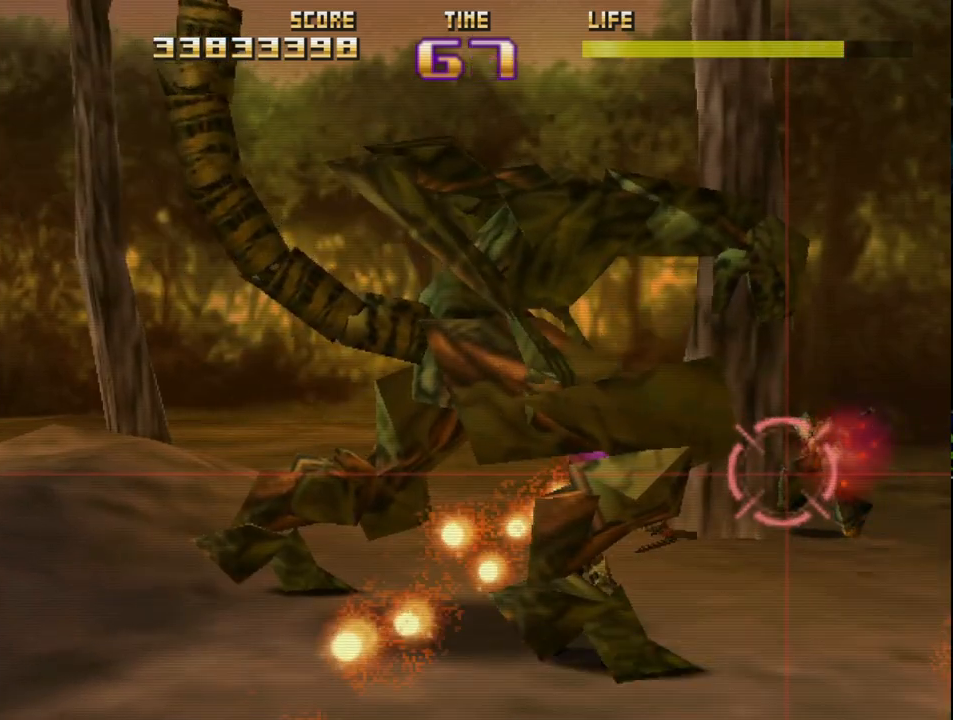
{"buttons": ["CIRCLE", "R2"], "left_stick": "center", "events": [[33, "CIRCLE", "up"], [100, "CIRCLE", "down"], [200, "CIRCLE", "up"], [283, "CIRCLE", "down"], [400, "CIRCLE", "up"], [467, "CIRCLE", "down"]]}
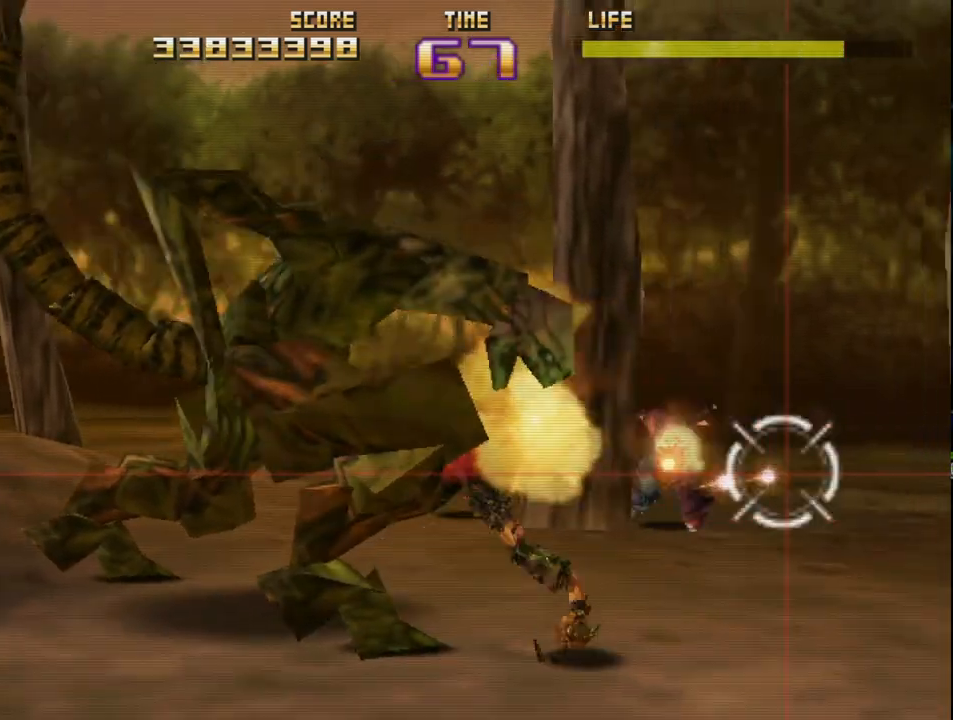
{"buttons": ["CIRCLE", "R2"], "left_stick": "center", "events": [[83, "CIRCLE", "up"], [150, "CIRCLE", "down"], [267, "CIRCLE", "up"], [317, "CIRCLE", "down"], [417, "CIRCLE", "up"], [483, "CIRCLE", "down"]]}
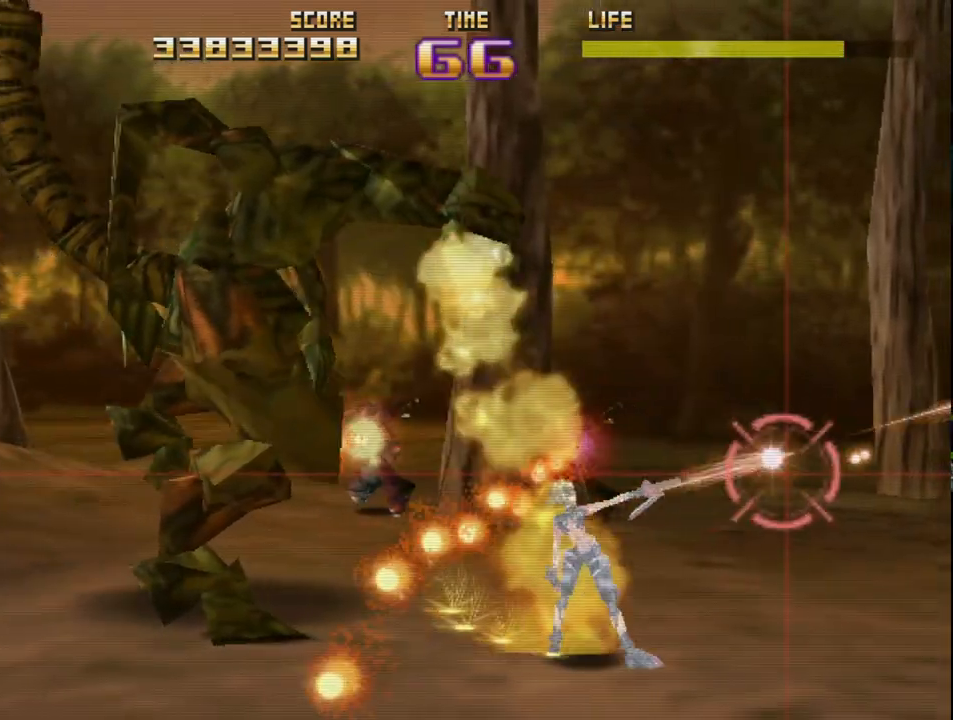
{"buttons": ["CIRCLE", "R2"], "left_stick": "center", "events": [[83, "CIRCLE", "up"], [167, "CIRCLE", "down"]]}
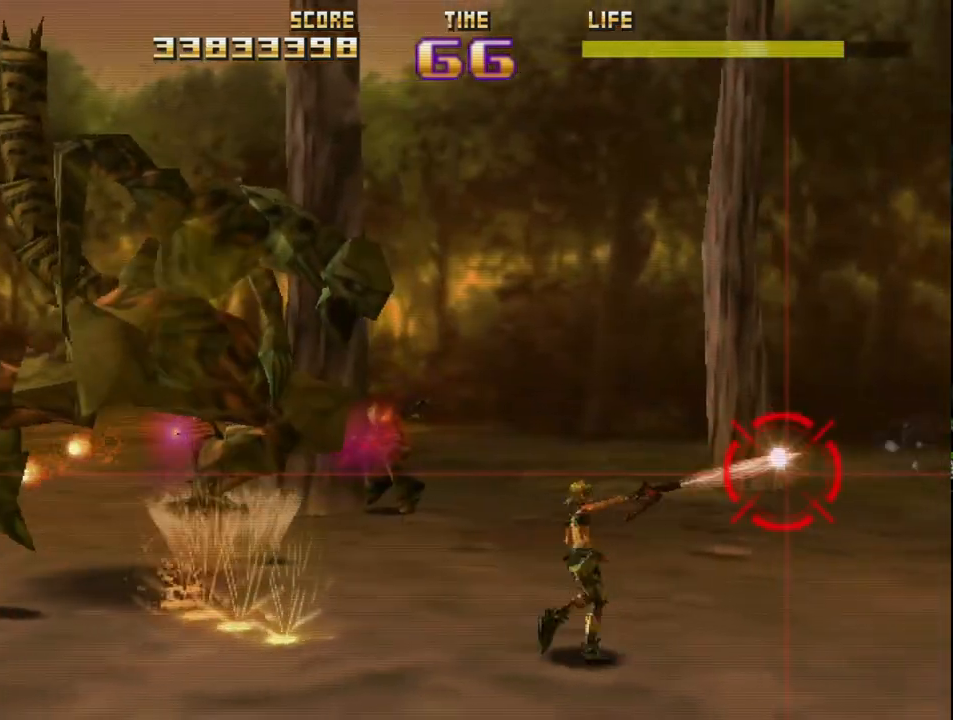
{"buttons": ["CIRCLE", "R2"], "left_stick": "center", "events": []}
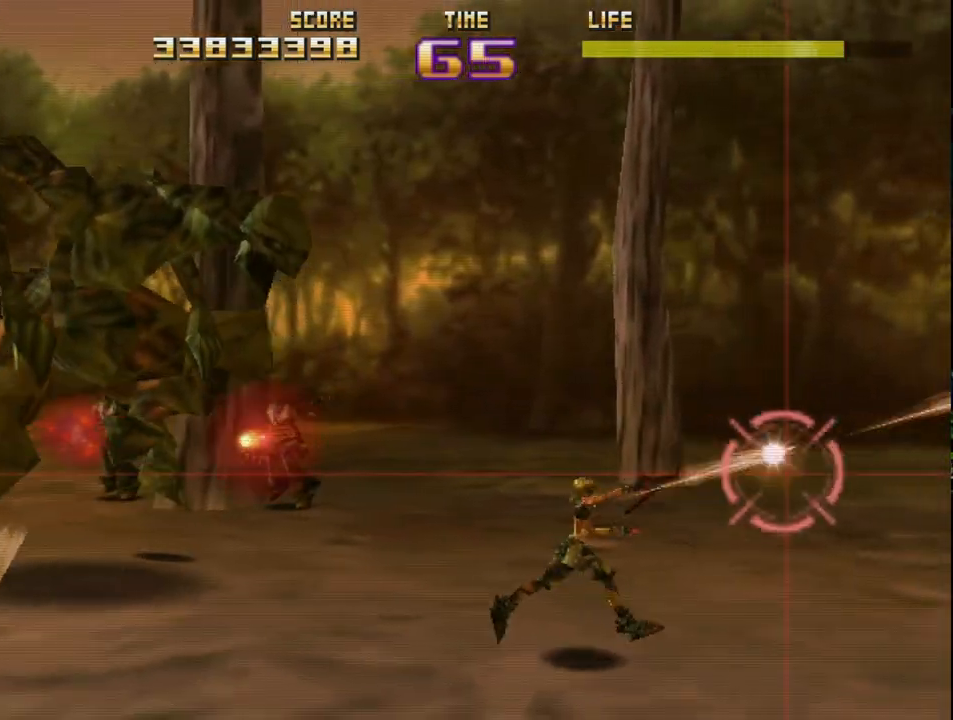
{"buttons": ["CIRCLE", "R2"], "left_stick": "center", "events": []}
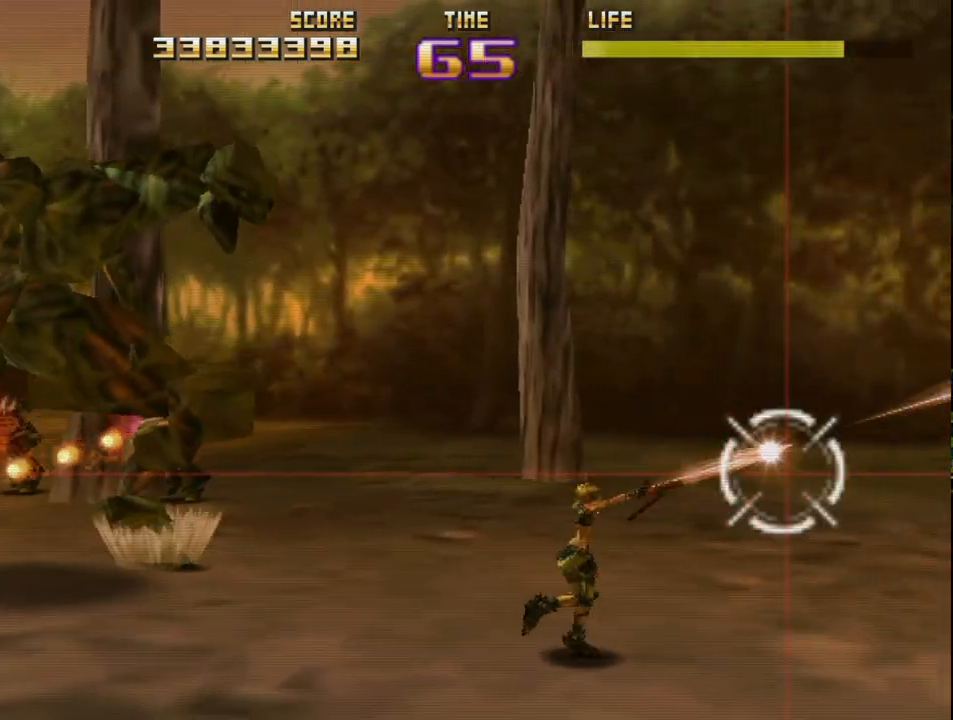
{"buttons": ["CIRCLE", "R2"], "left_stick": "center", "events": []}
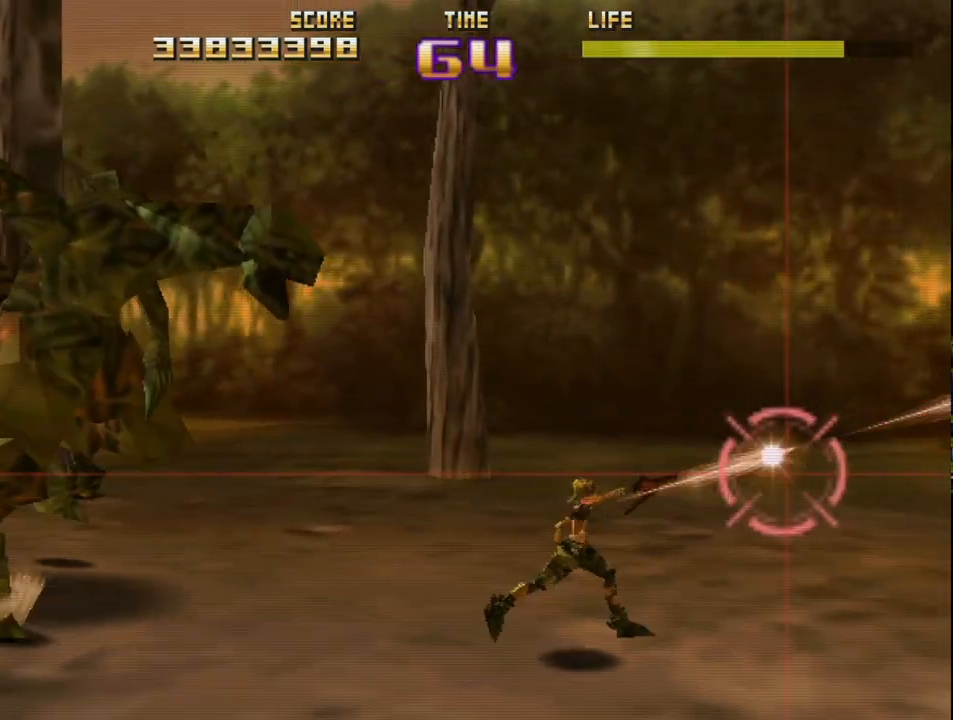
{"buttons": ["CIRCLE", "R2"], "left_stick": "center", "events": []}
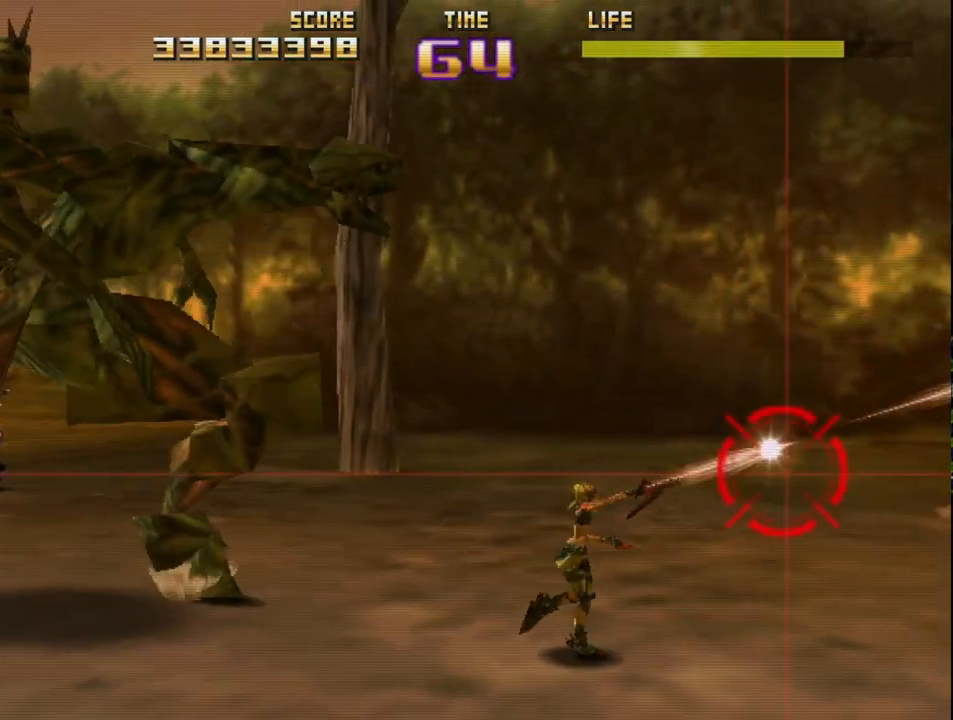
{"buttons": ["CIRCLE", "R2"], "left_stick": "center", "events": []}
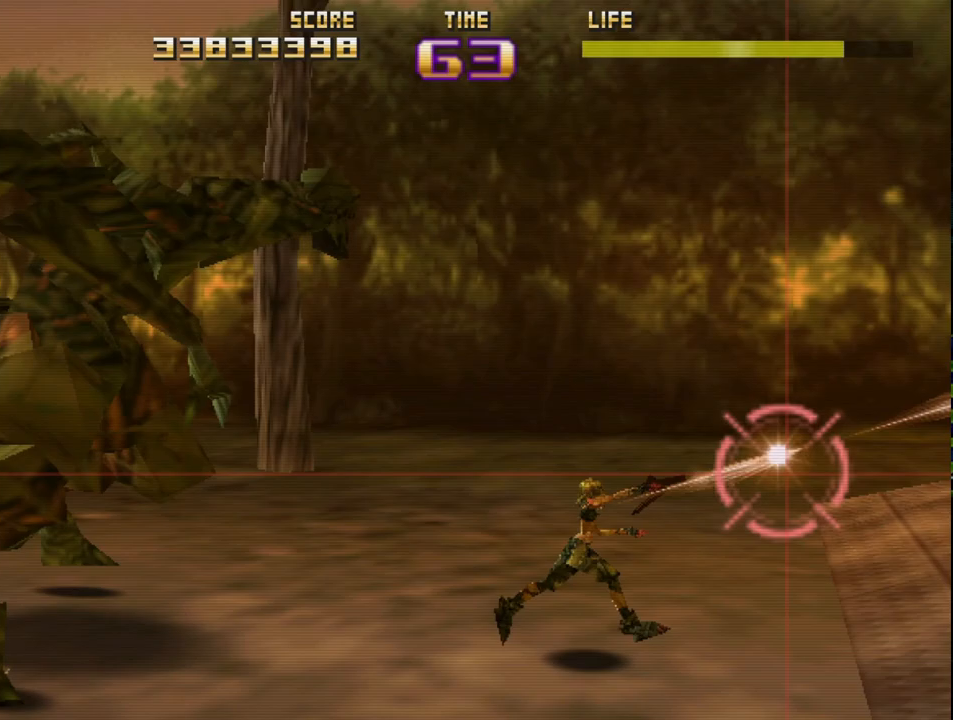
{"buttons": ["CIRCLE", "R2"], "left_stick": "up-right", "events": [[383, "left_stick", "up-right"]]}
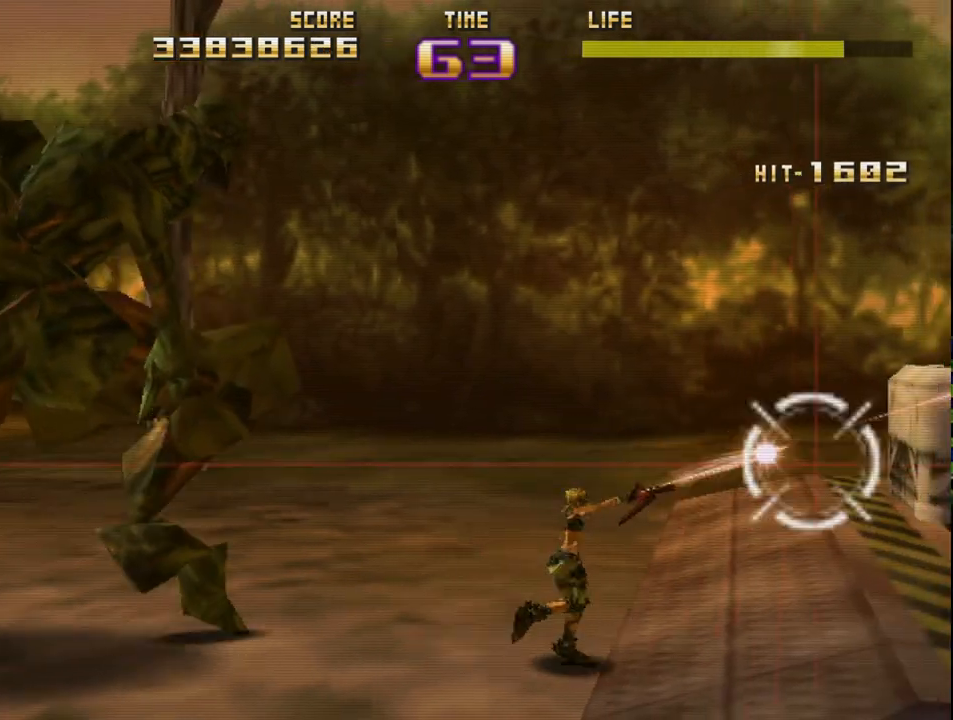
{"buttons": ["CIRCLE", "R2"], "left_stick": "center", "events": [[167, "left_stick", "center"], [317, "L2", "down"], [500, "L2", "up"]]}
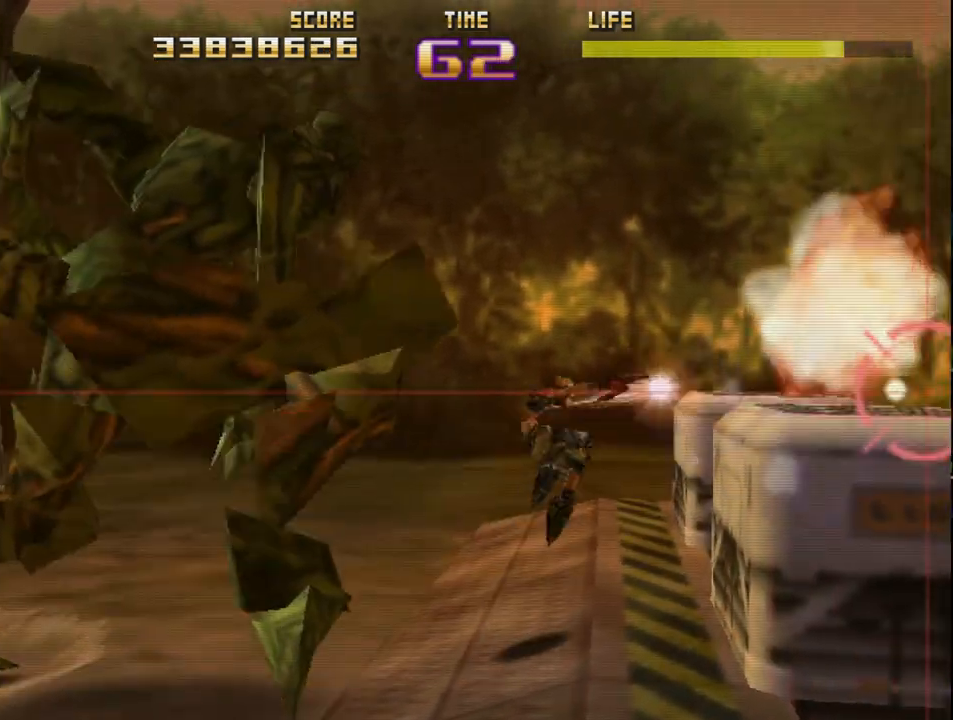
{"buttons": ["CIRCLE", "L2", "R2"], "left_stick": "center", "events": [[150, "L2", "down"]]}
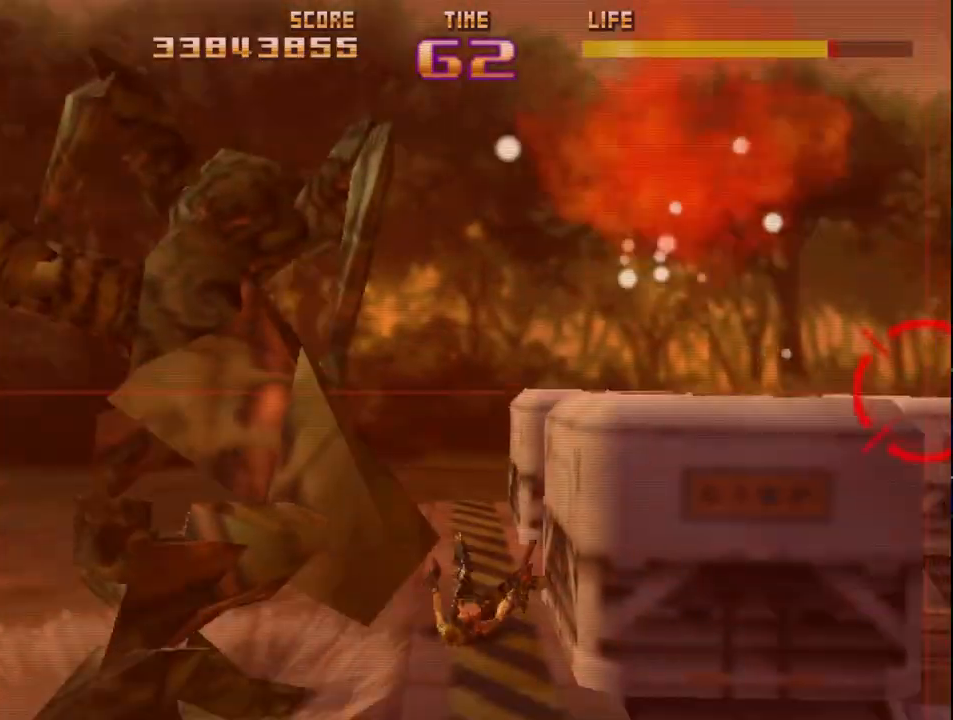
{"buttons": ["CIRCLE", "R2"], "left_stick": "center", "events": [[33, "L2", "up"], [150, "CIRCLE", "up"], [167, "L2", "down"], [217, "CIRCLE", "down"], [217, "left_stick", "right"], [233, "L2", "up"], [367, "CIRCLE", "up"], [433, "CIRCLE", "down"], [467, "left_stick", "center"]]}
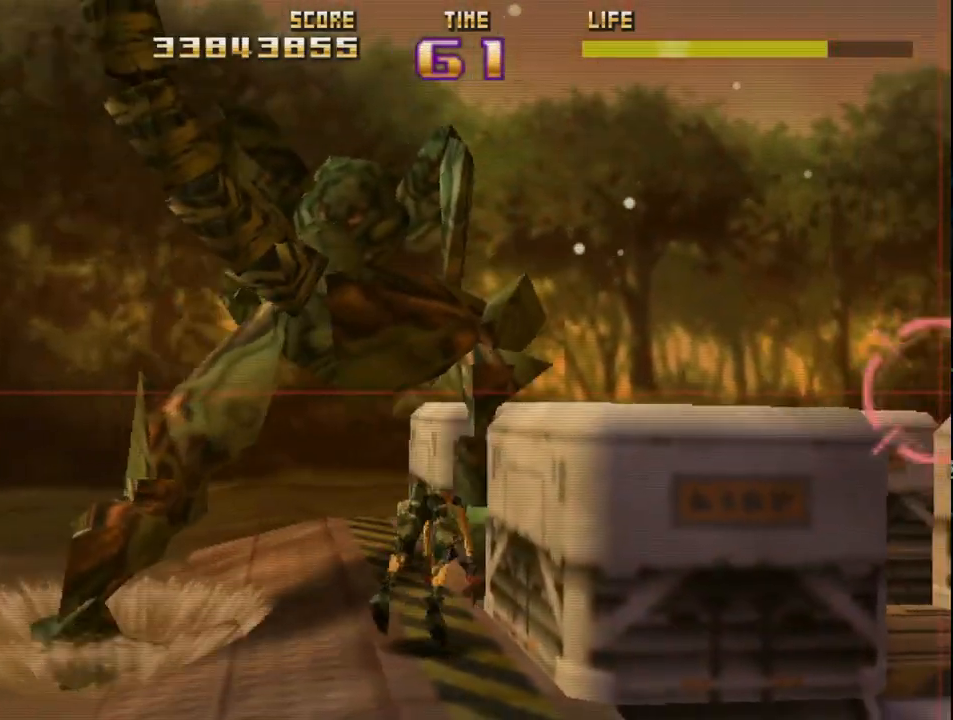
{"buttons": ["CIRCLE", "R2"], "left_stick": "center", "events": [[83, "CIRCLE", "up"], [167, "CIRCLE", "down"]]}
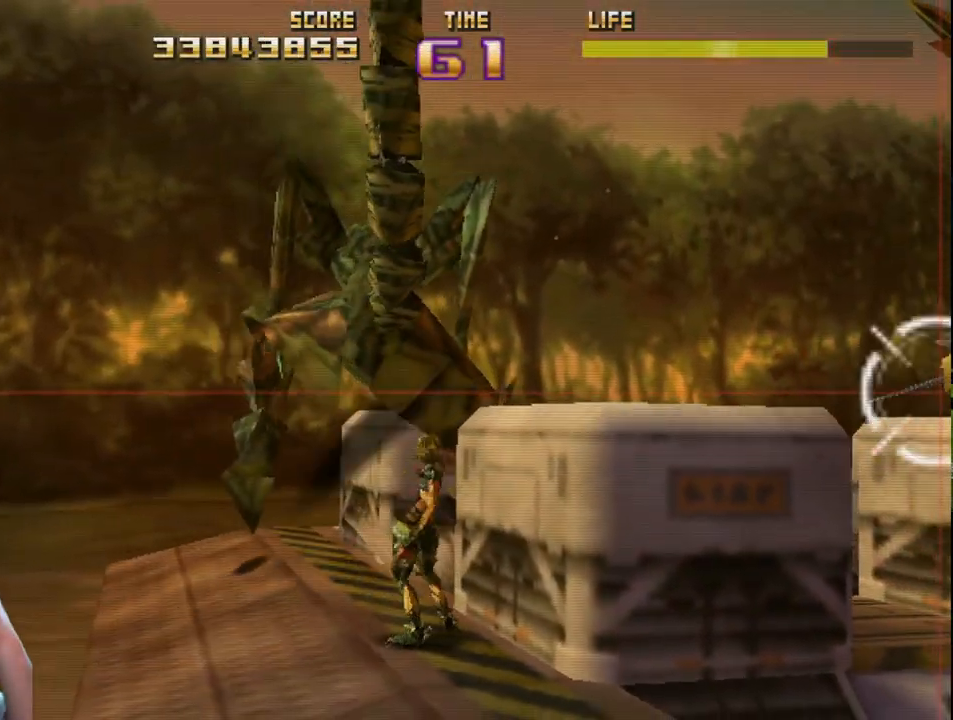
{"buttons": ["CIRCLE", "L2", "R2"], "left_stick": "right", "events": [[67, "L2", "down"], [283, "L2", "up"], [333, "left_stick", "right"], [433, "L2", "down"]]}
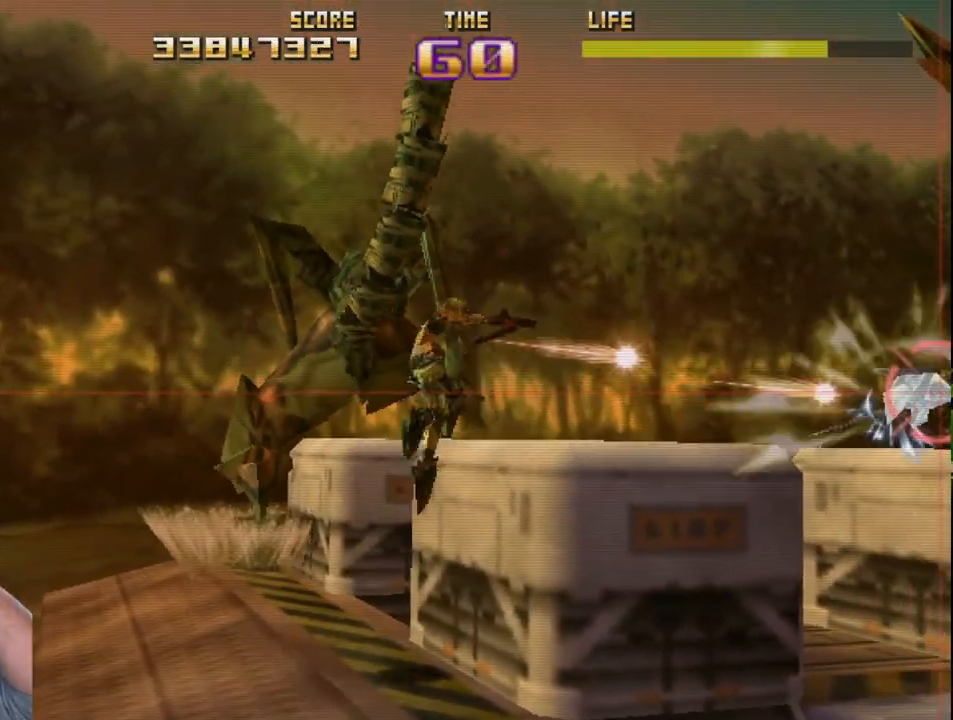
{"buttons": ["R2"], "left_stick": "center", "events": [[167, "L2", "up"], [183, "left_stick", "center"], [267, "left_stick", "left"], [350, "CIRCLE", "up"], [467, "left_stick", "center"]]}
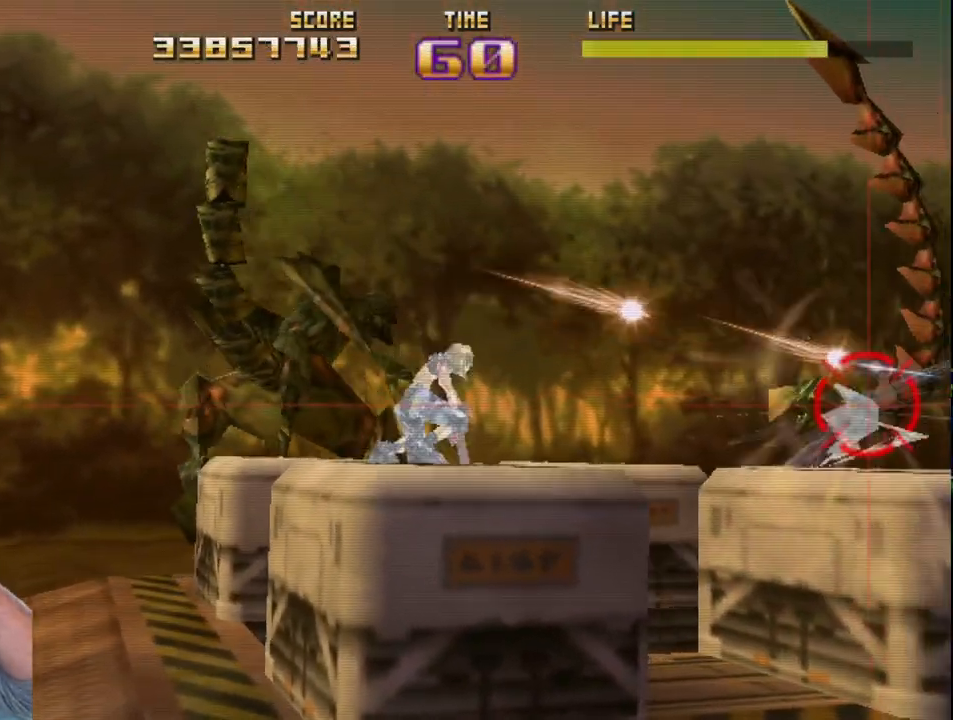
{"buttons": ["R2"], "left_stick": "up", "events": [[50, "left_stick", "left"], [250, "left_stick", "center"], [500, "left_stick", "up"]]}
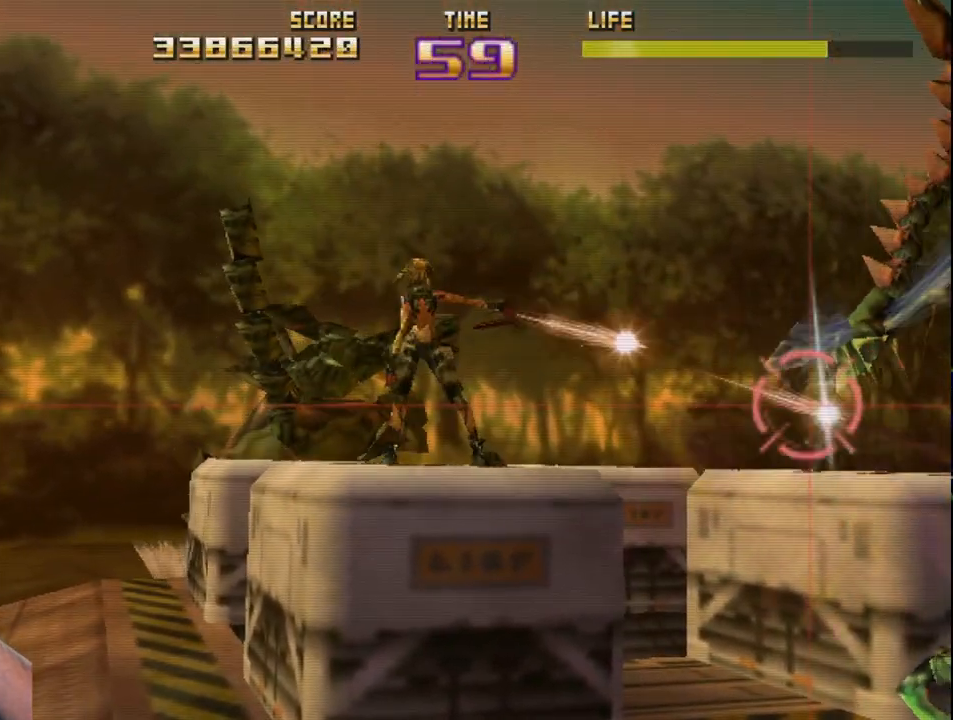
{"buttons": ["CIRCLE", "R2"], "left_stick": "center", "events": [[200, "left_stick", "center"], [217, "CIRCLE", "down"]]}
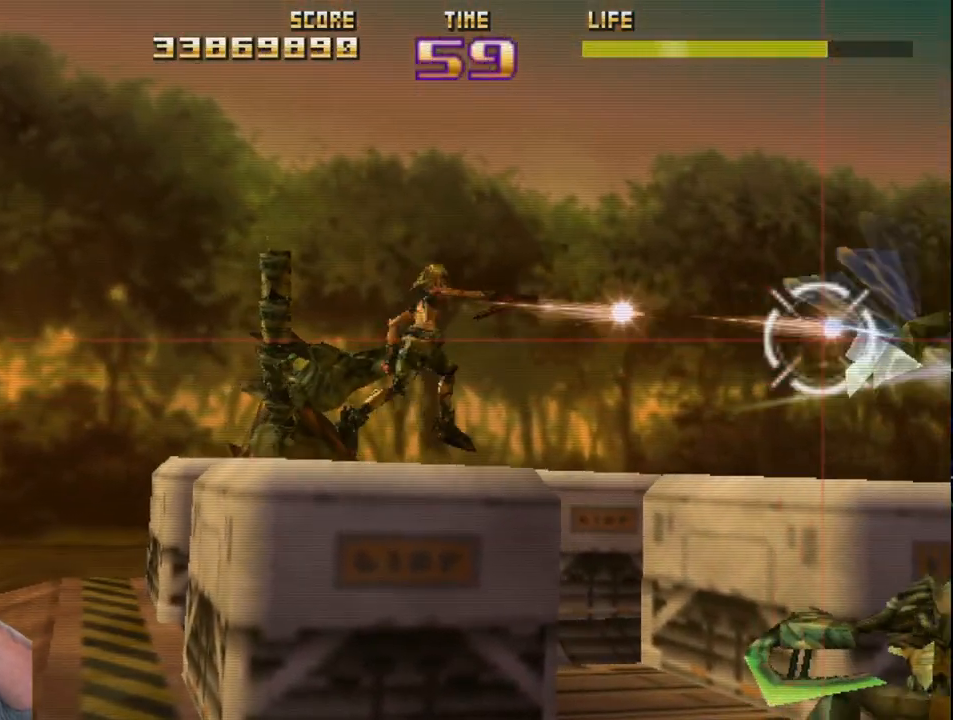
{"buttons": [], "left_stick": "center", "events": [[217, "CIRCLE", "up"], [250, "R2", "up"], [333, "R2", "down"], [467, "R2", "up"]]}